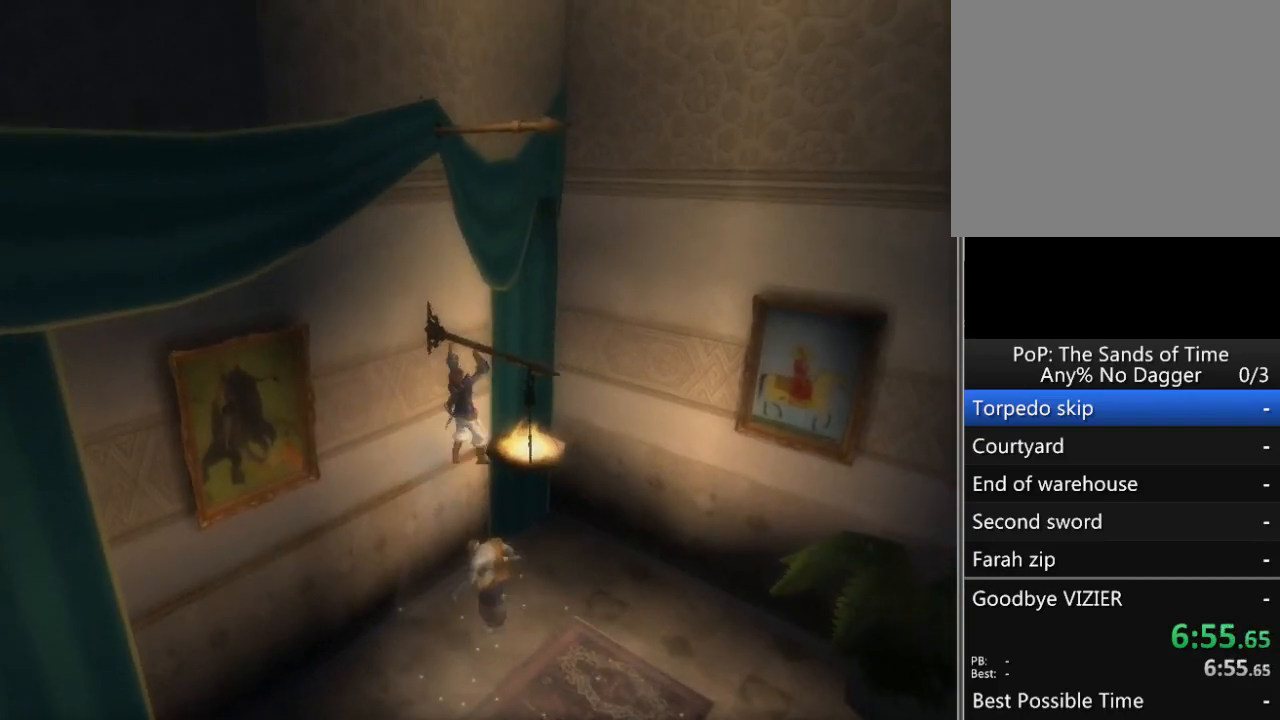
Gameplay with a controller (Xbox layout); each line is a JSON object with the inputs held at the frame after it. "events" lists button and stick changes between this image and that frame as [ms after this image, input, new state], when the widget could be followed in between. Not read: L2 L3 R2 R3.
{"buttons": ["R1"], "left_stick": "center", "right_stick": "center", "events": [[350, "right_stick", "center"]]}
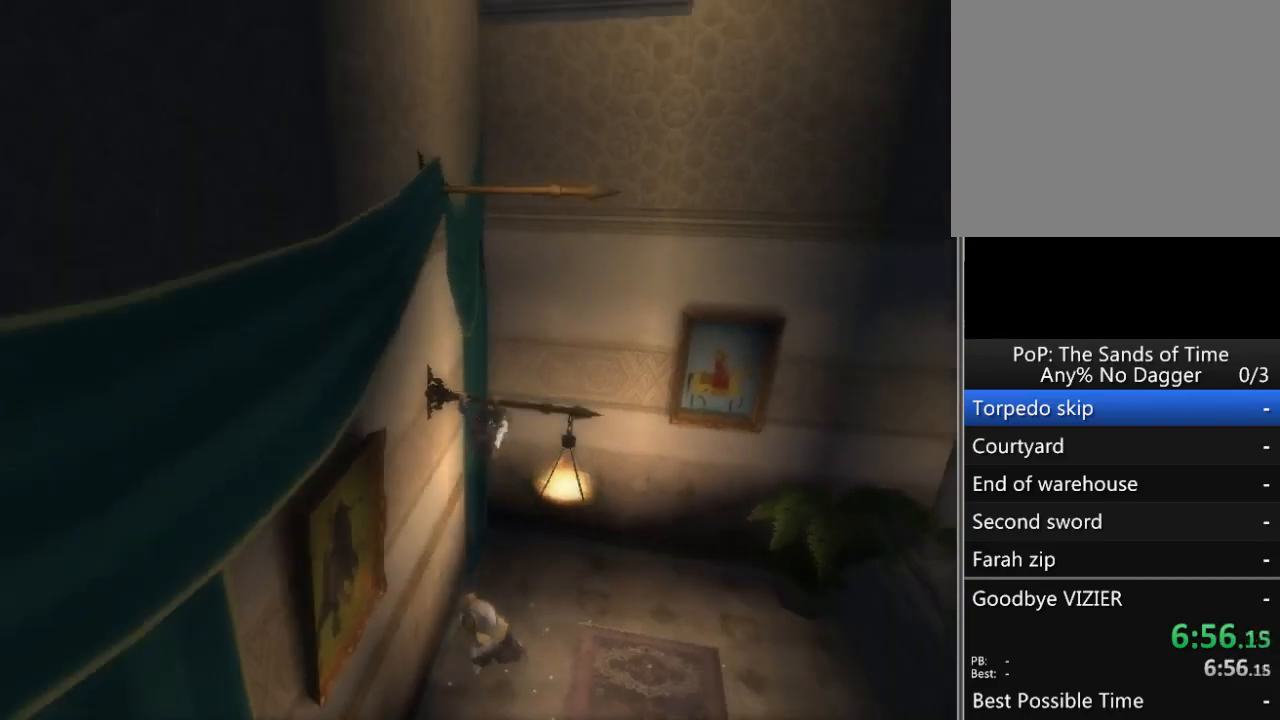
{"buttons": ["R1"], "left_stick": "center", "right_stick": "center", "events": []}
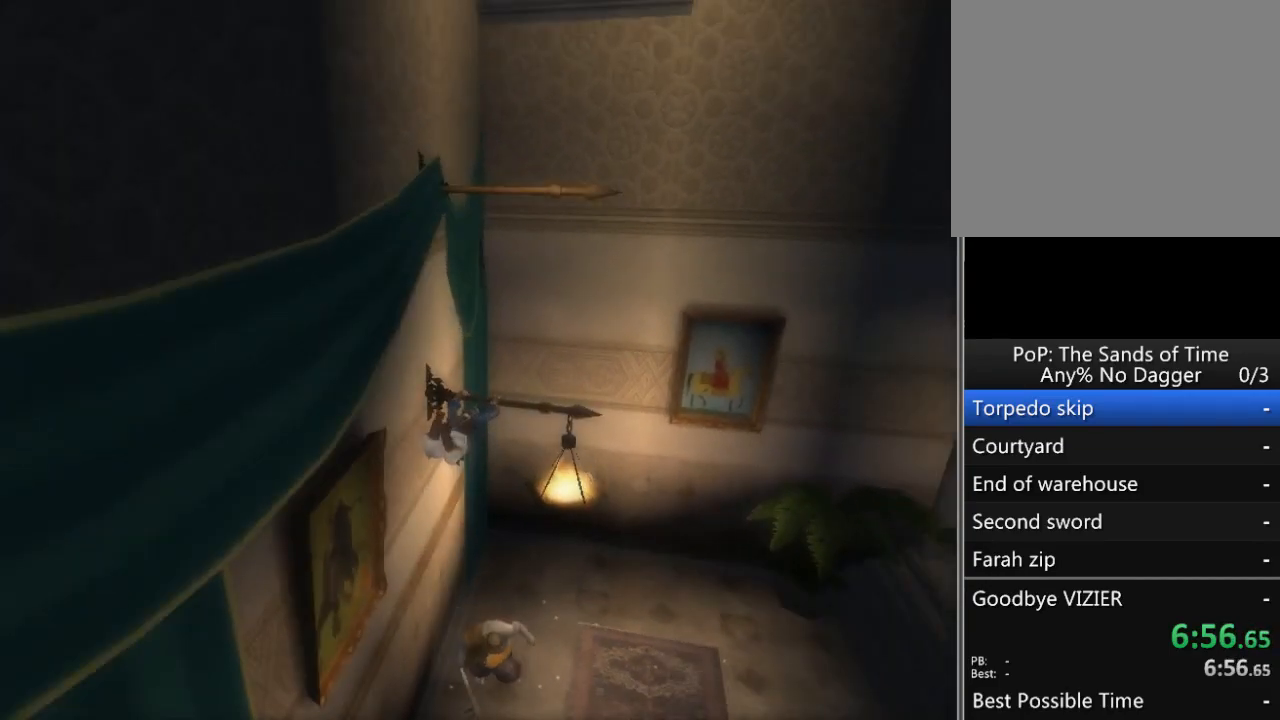
{"buttons": ["A", "R1"], "left_stick": "center", "right_stick": "center", "events": [[450, "A", "down"]]}
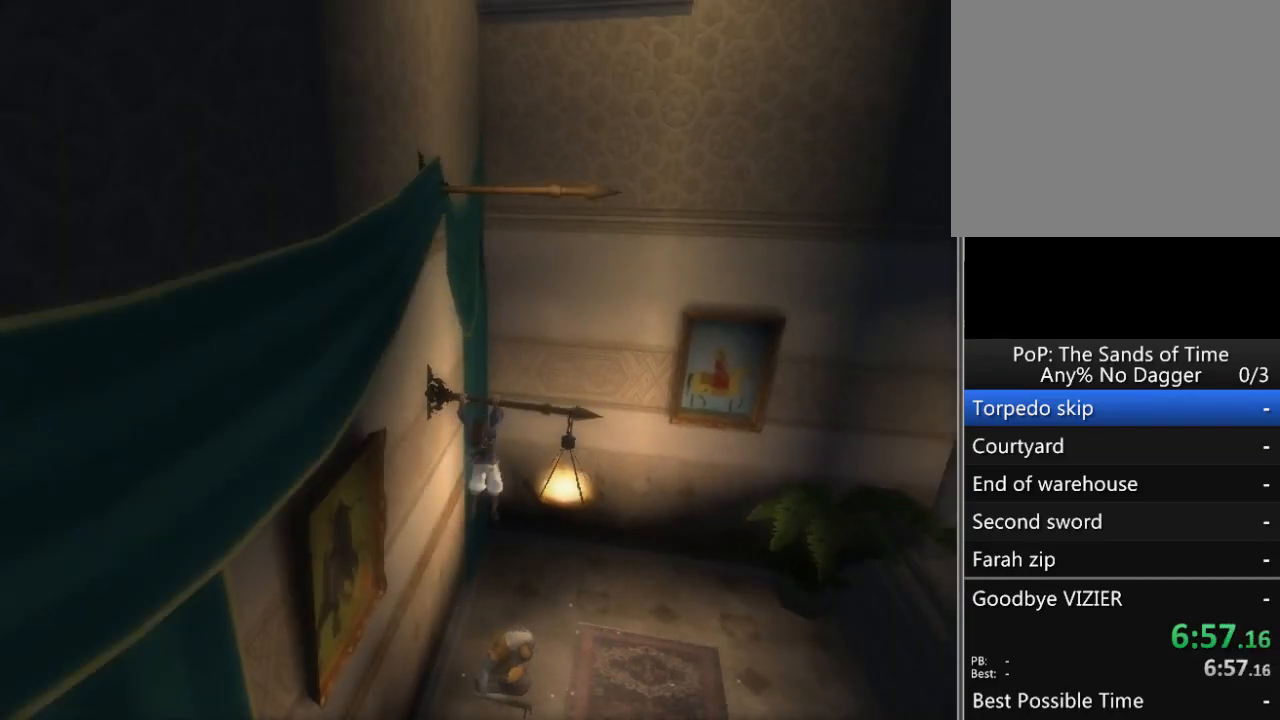
{"buttons": ["R1"], "left_stick": "center", "right_stick": "center", "events": [[33, "A", "up"]]}
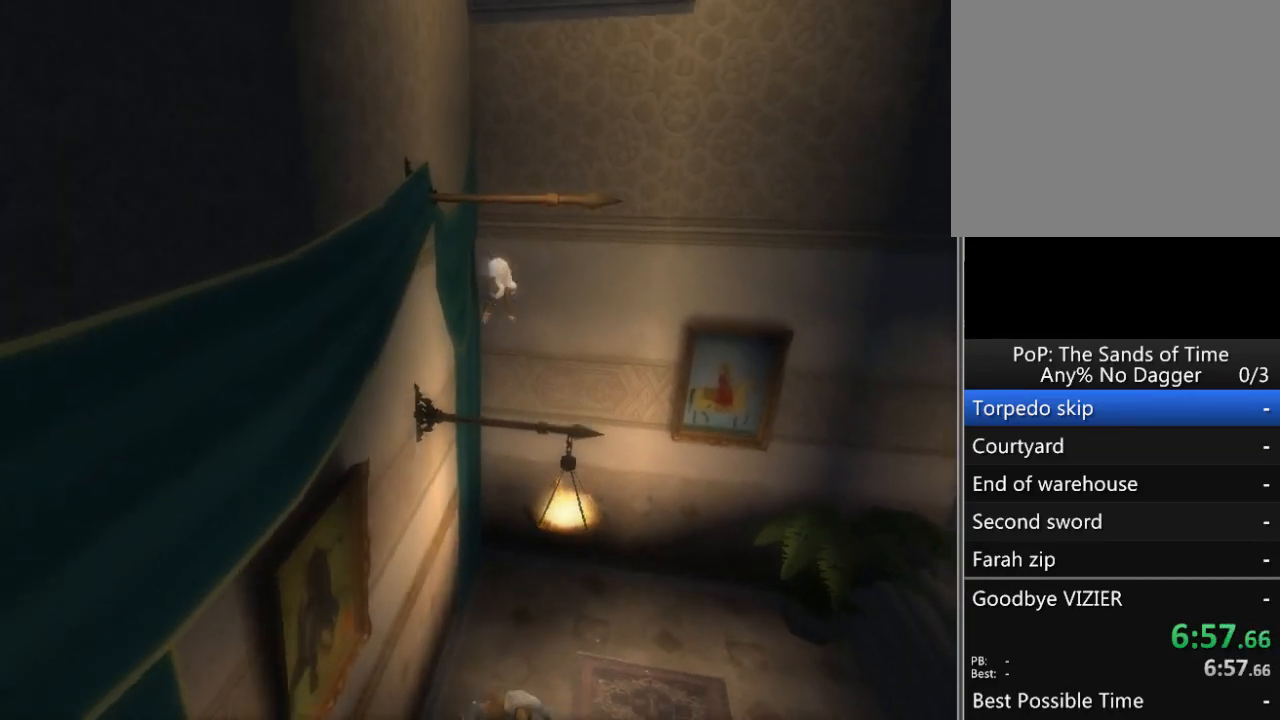
{"buttons": ["R1"], "left_stick": "center", "right_stick": "center", "events": [[217, "A", "down"], [350, "A", "up"]]}
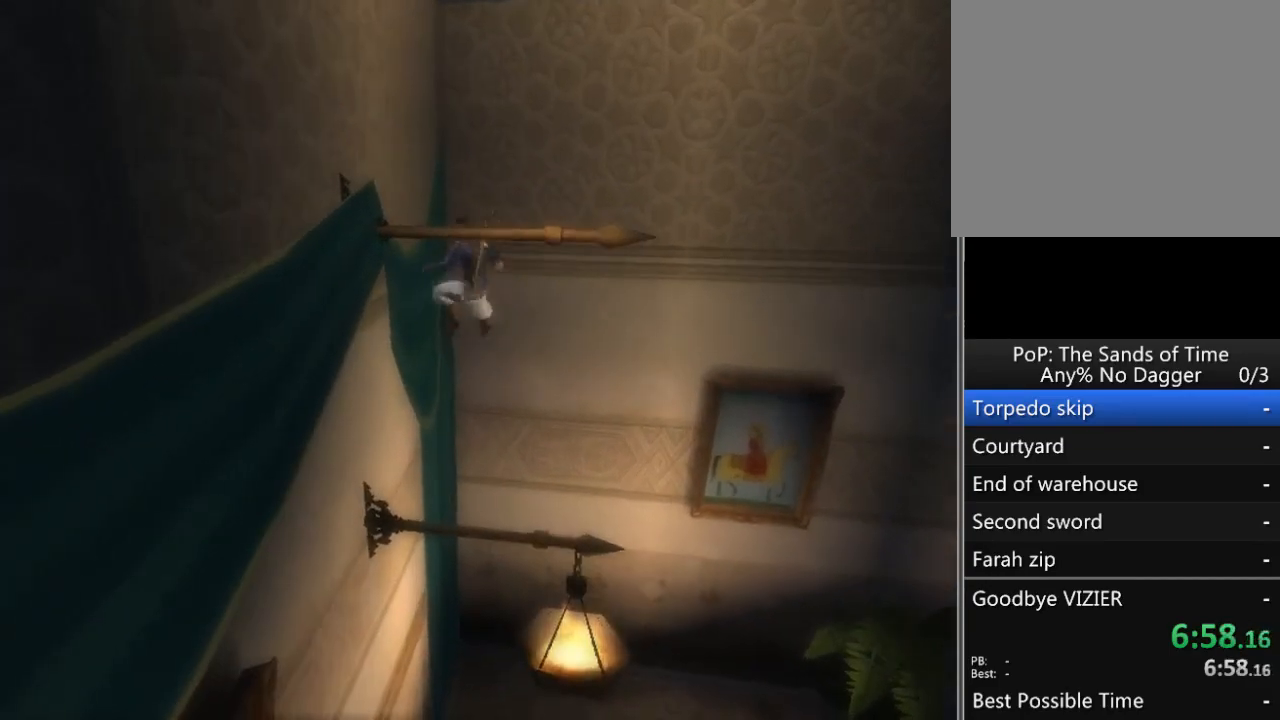
{"buttons": ["R1"], "left_stick": "up", "right_stick": "center", "events": [[217, "left_stick", "up"], [350, "left_stick", "center"], [417, "left_stick", "up"]]}
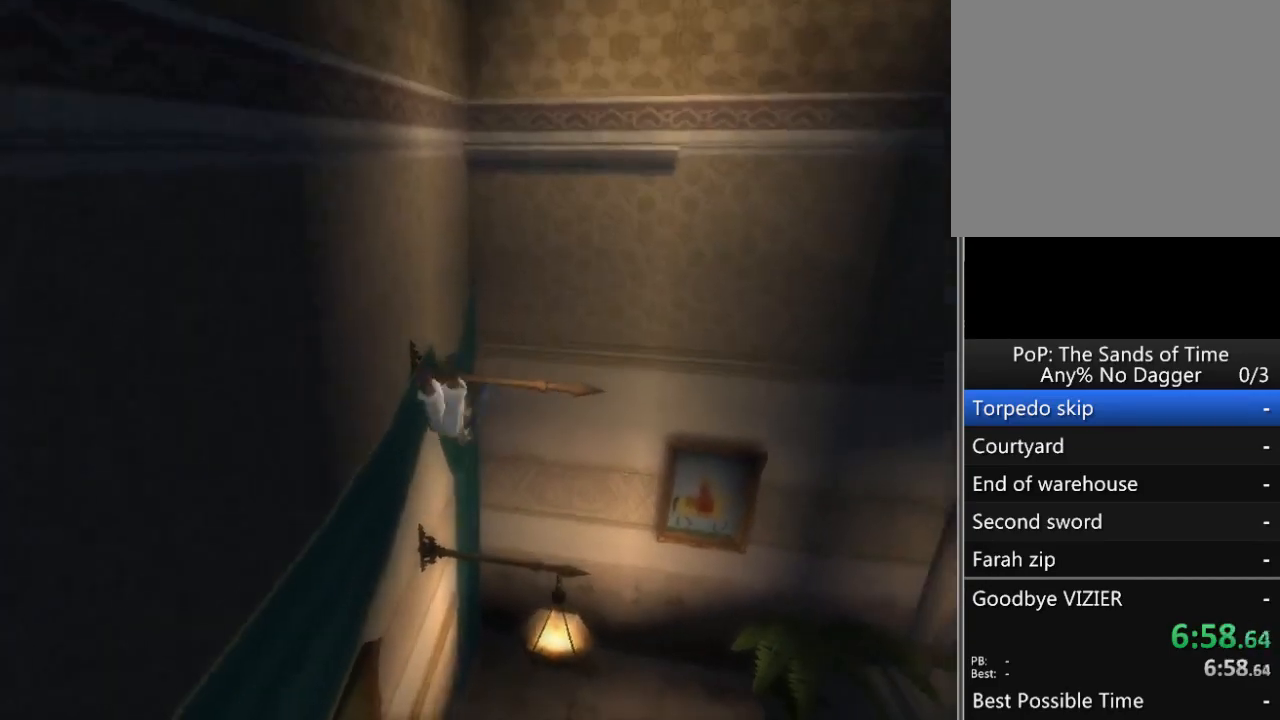
{"buttons": ["R1"], "left_stick": "center", "right_stick": "center", "events": [[33, "left_stick", "center"], [100, "left_stick", "up"], [217, "left_stick", "center"], [283, "left_stick", "up"], [383, "left_stick", "center"]]}
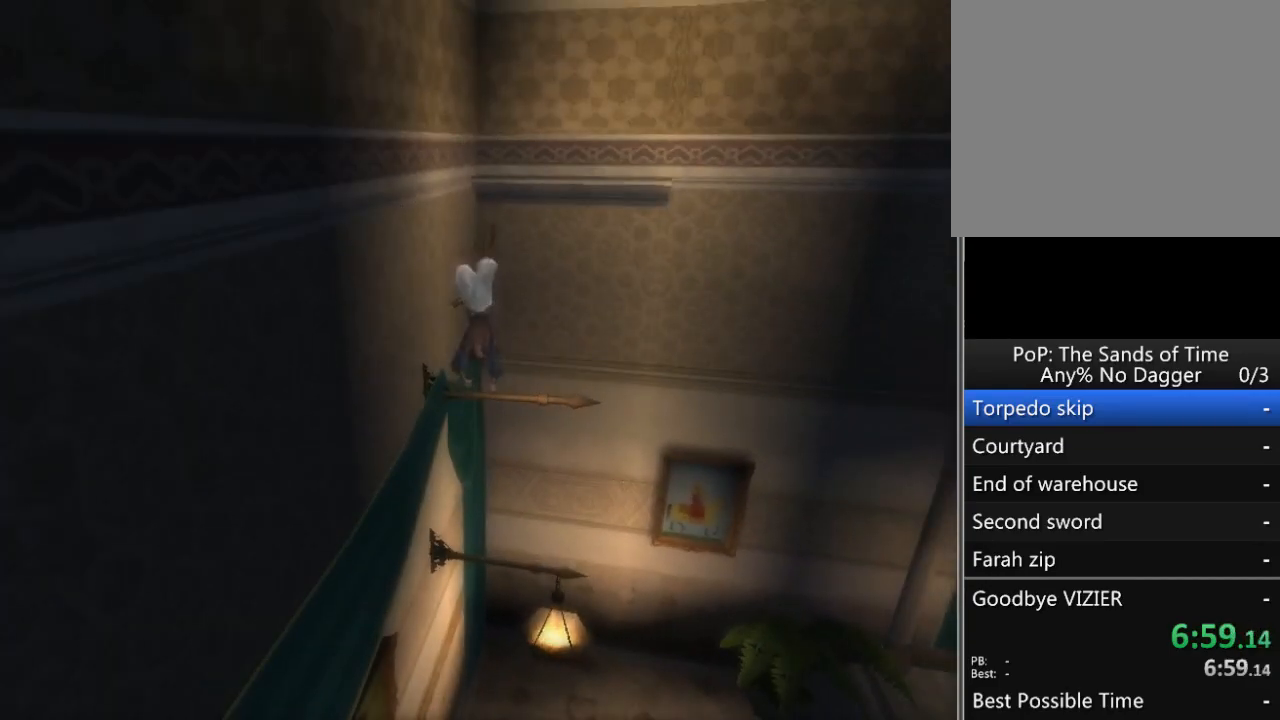
{"buttons": ["R1"], "left_stick": "center", "right_stick": "center", "events": []}
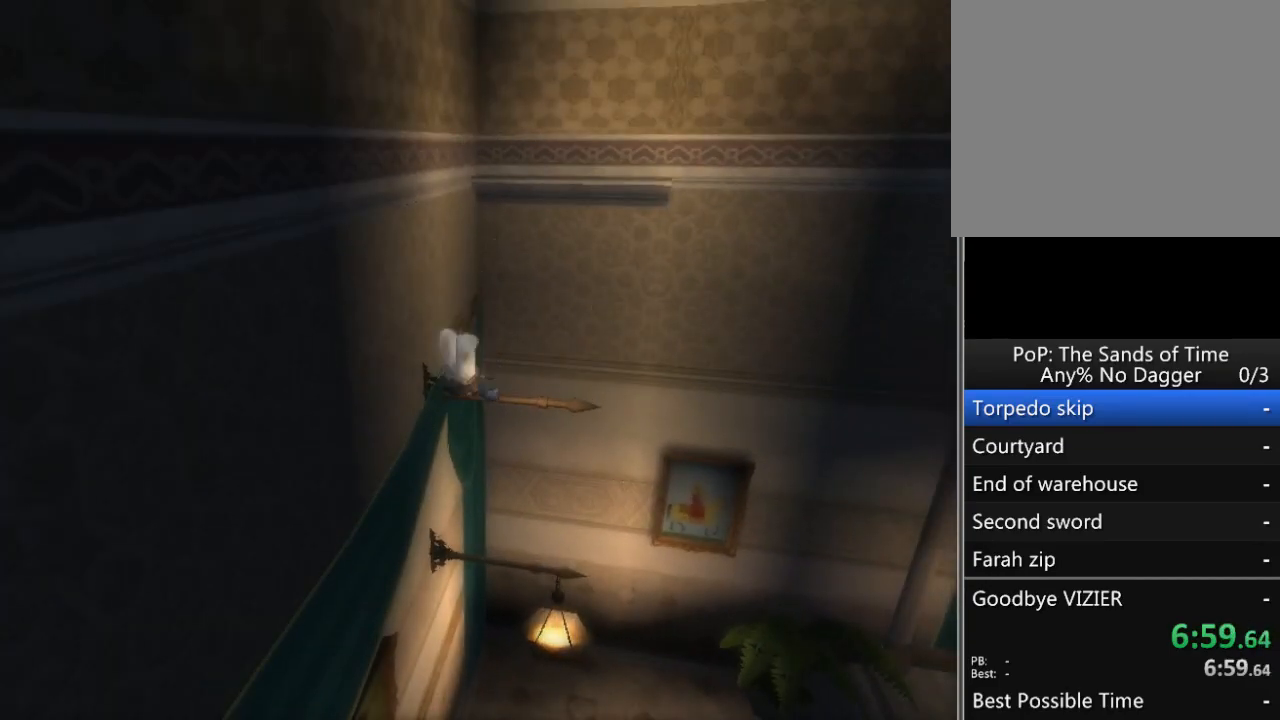
{"buttons": ["R1"], "left_stick": "center", "right_stick": "center", "events": [[217, "A", "down"], [300, "A", "up"]]}
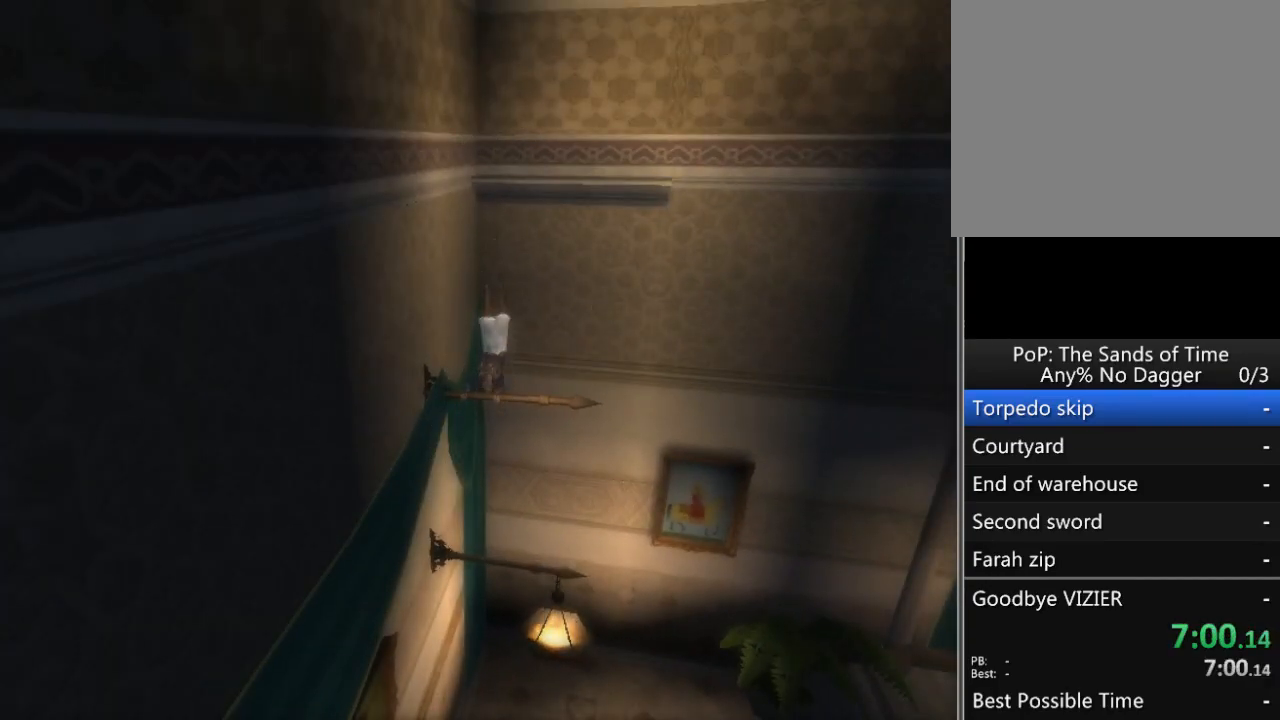
{"buttons": ["R1"], "left_stick": "center", "right_stick": "center", "events": []}
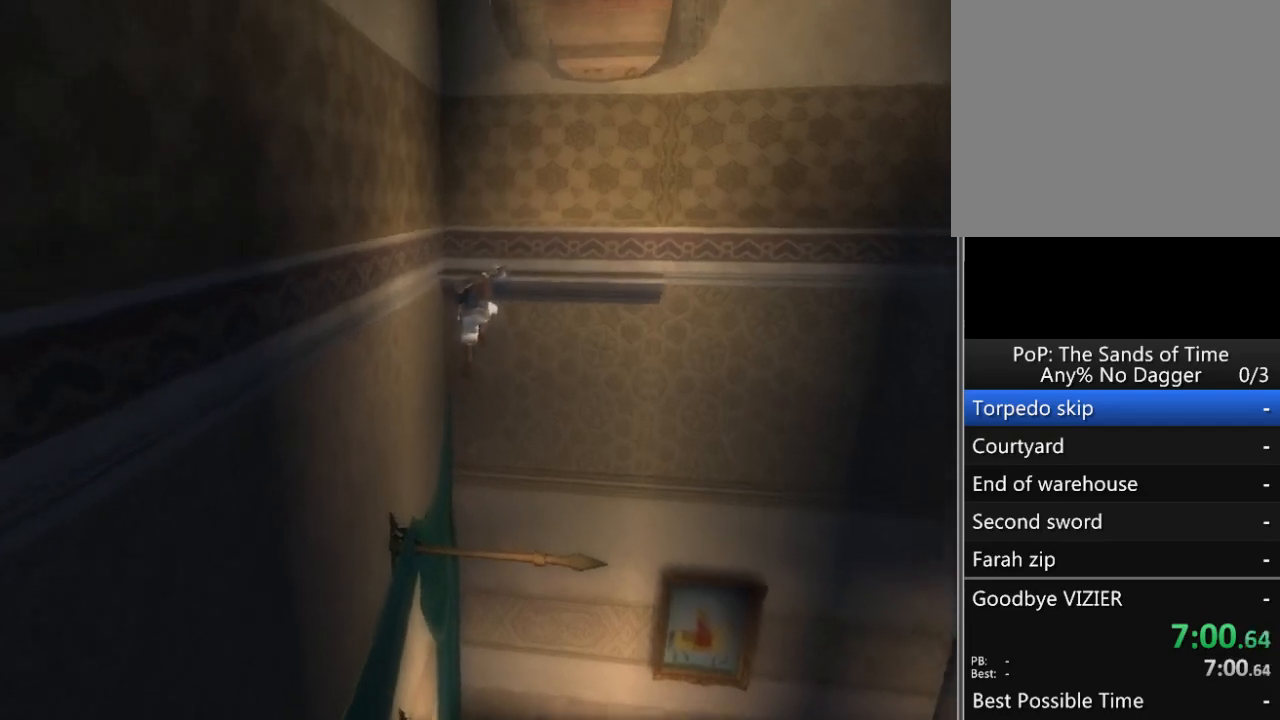
{"buttons": ["A"], "left_stick": "center", "right_stick": "center", "events": [[50, "A", "down"], [50, "R1", "up"], [150, "A", "up"], [217, "A", "down"], [250, "R1", "down"], [283, "A", "up"], [350, "A", "down"], [400, "A", "up"], [400, "R1", "up"], [467, "A", "down"]]}
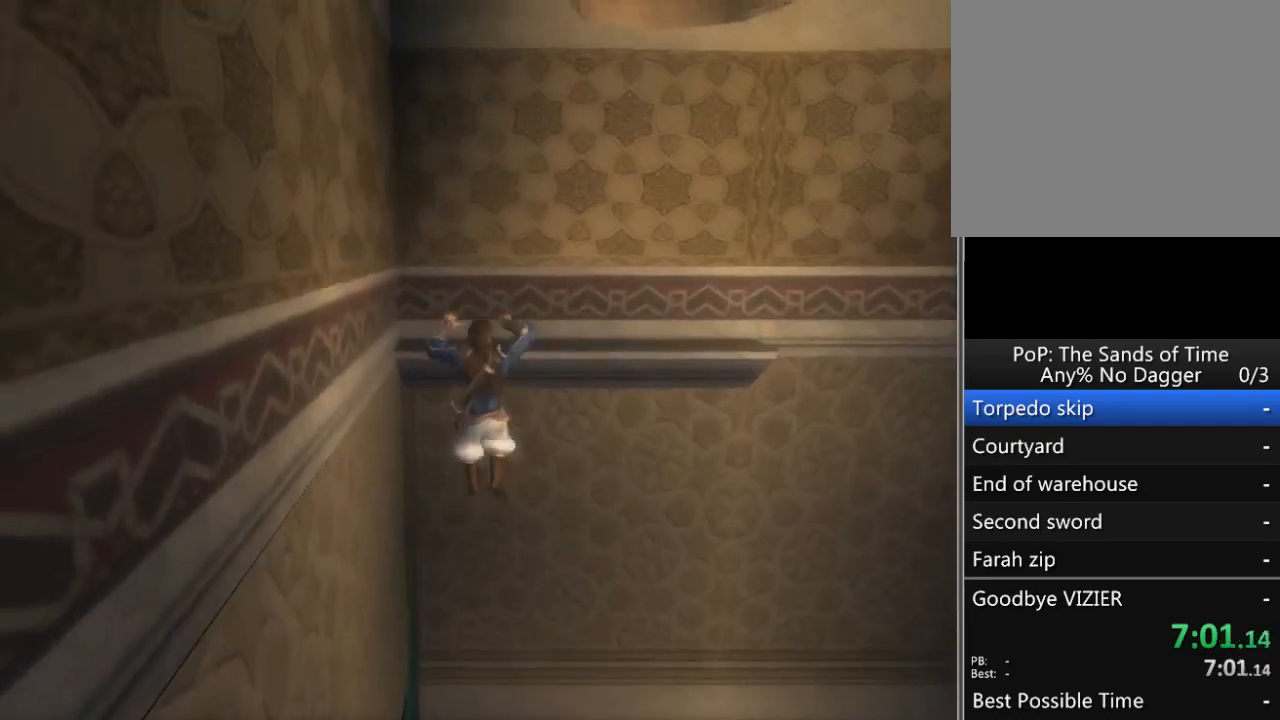
{"buttons": [], "left_stick": "right", "right_stick": "center", "events": [[33, "A", "up"], [117, "A", "down"], [150, "A", "up"], [217, "A", "down"], [217, "left_stick", "up-right"], [267, "A", "up"], [383, "left_stick", "right"]]}
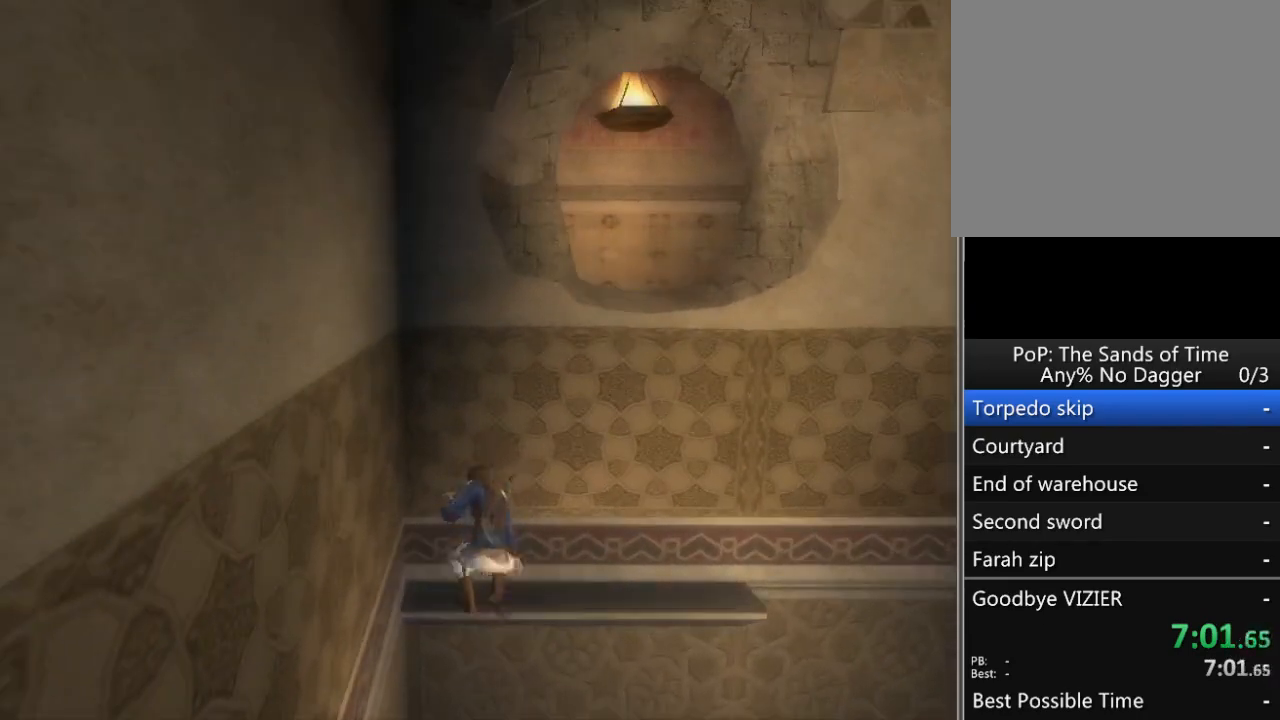
{"buttons": [], "left_stick": "right", "right_stick": "center", "events": []}
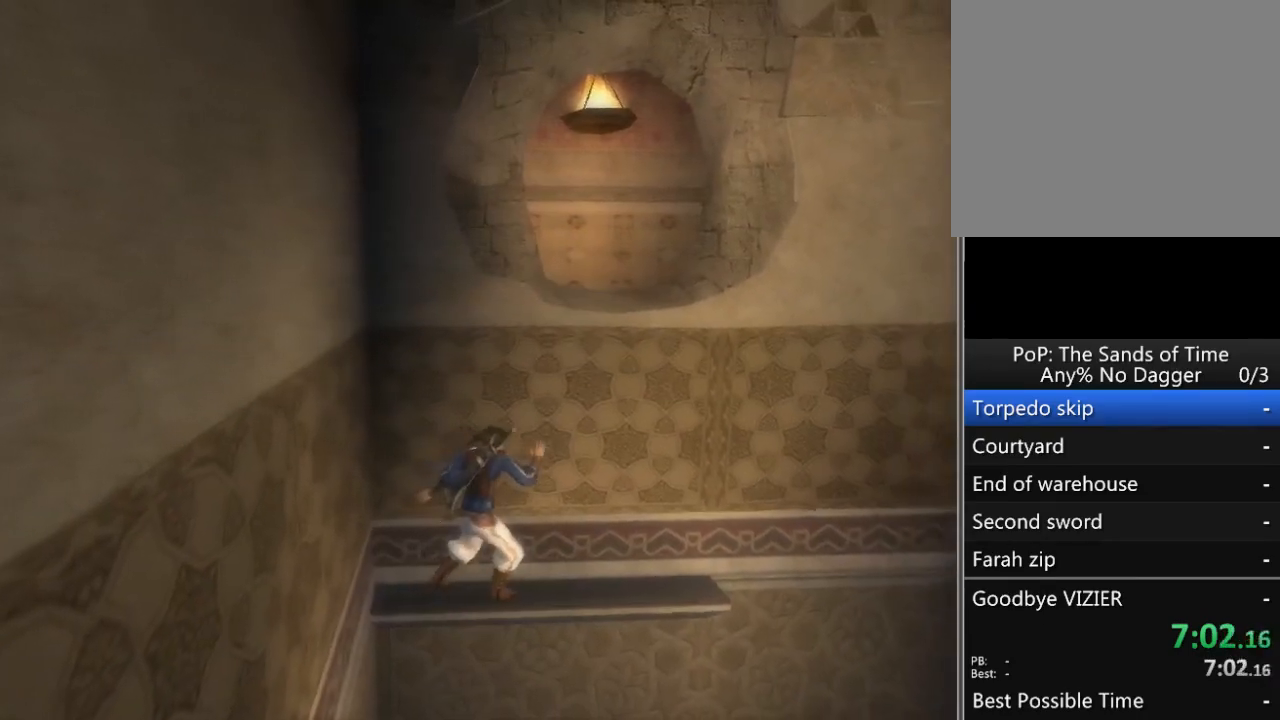
{"buttons": ["A"], "left_stick": "center", "right_stick": "center", "events": [[467, "A", "down"], [467, "left_stick", "center"]]}
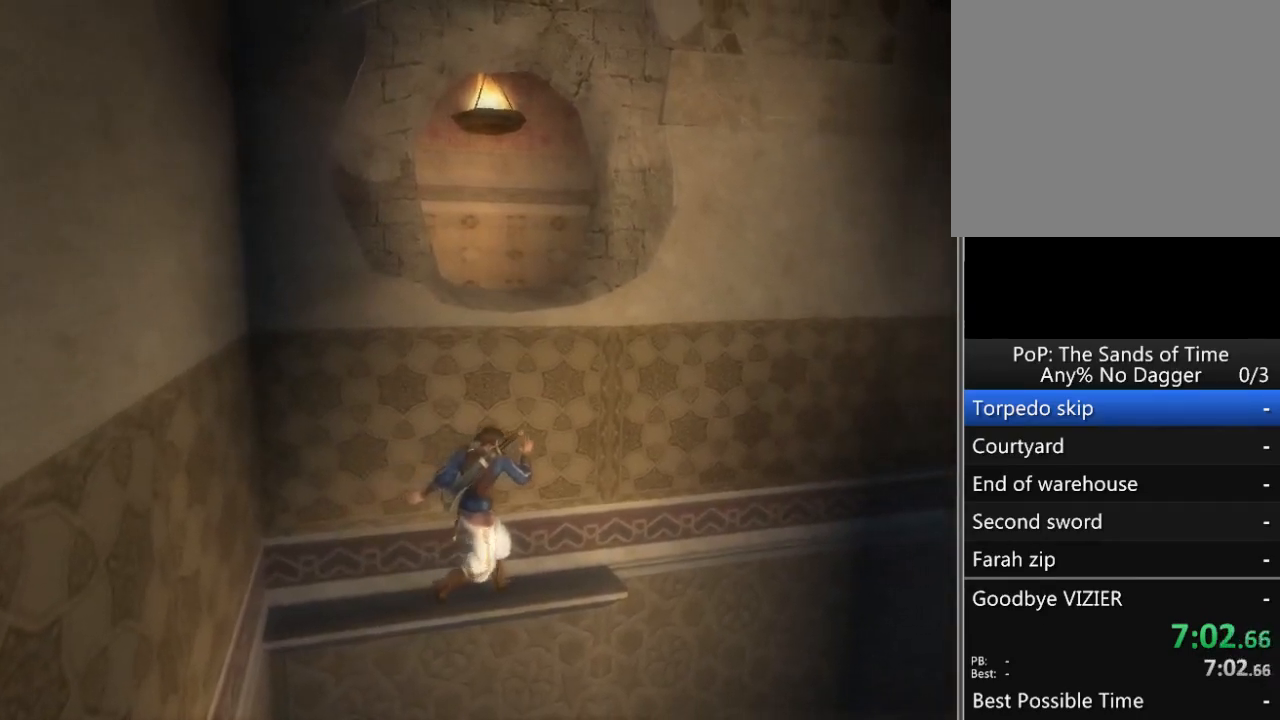
{"buttons": [], "left_stick": "center", "right_stick": "center", "events": [[50, "A", "up"], [117, "A", "down"], [217, "A", "up"], [267, "A", "down"], [317, "A", "up"], [400, "A", "down"], [450, "A", "up"]]}
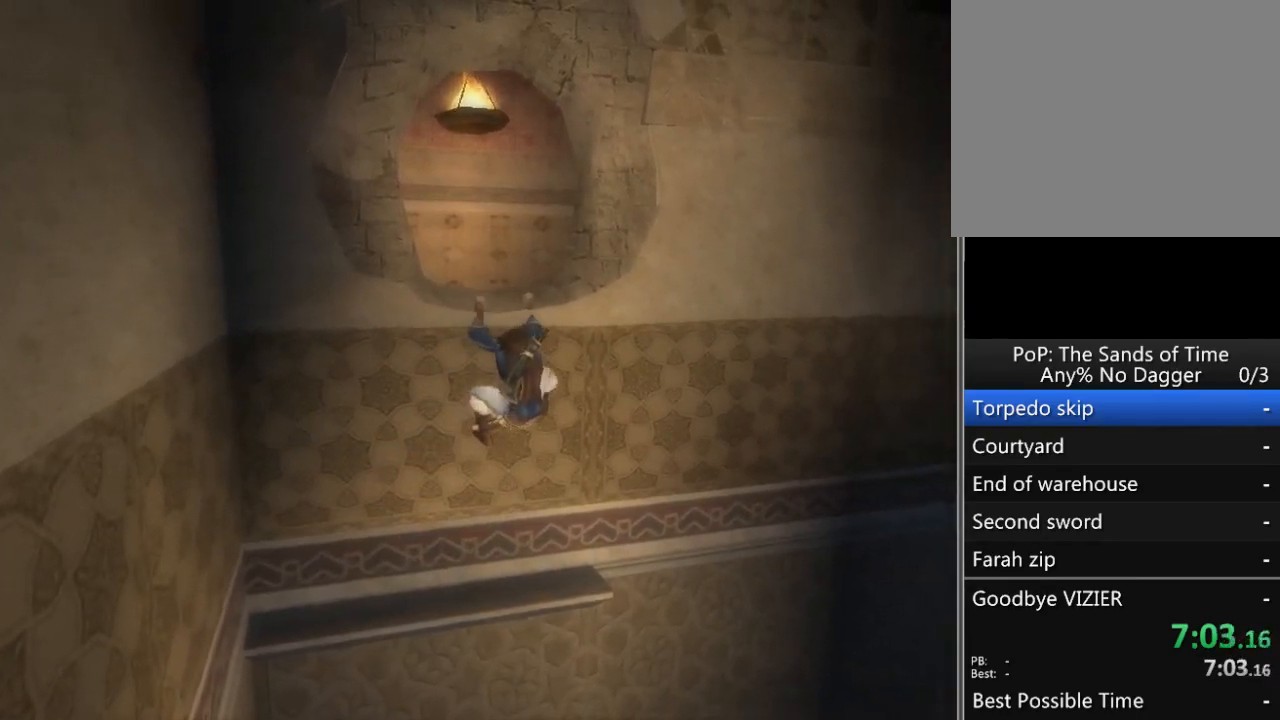
{"buttons": [], "left_stick": "center", "right_stick": "center", "events": [[17, "A", "down"], [83, "A", "up"], [167, "A", "down"], [233, "A", "up"], [283, "A", "down"], [367, "A", "up"], [417, "A", "down"], [467, "A", "up"]]}
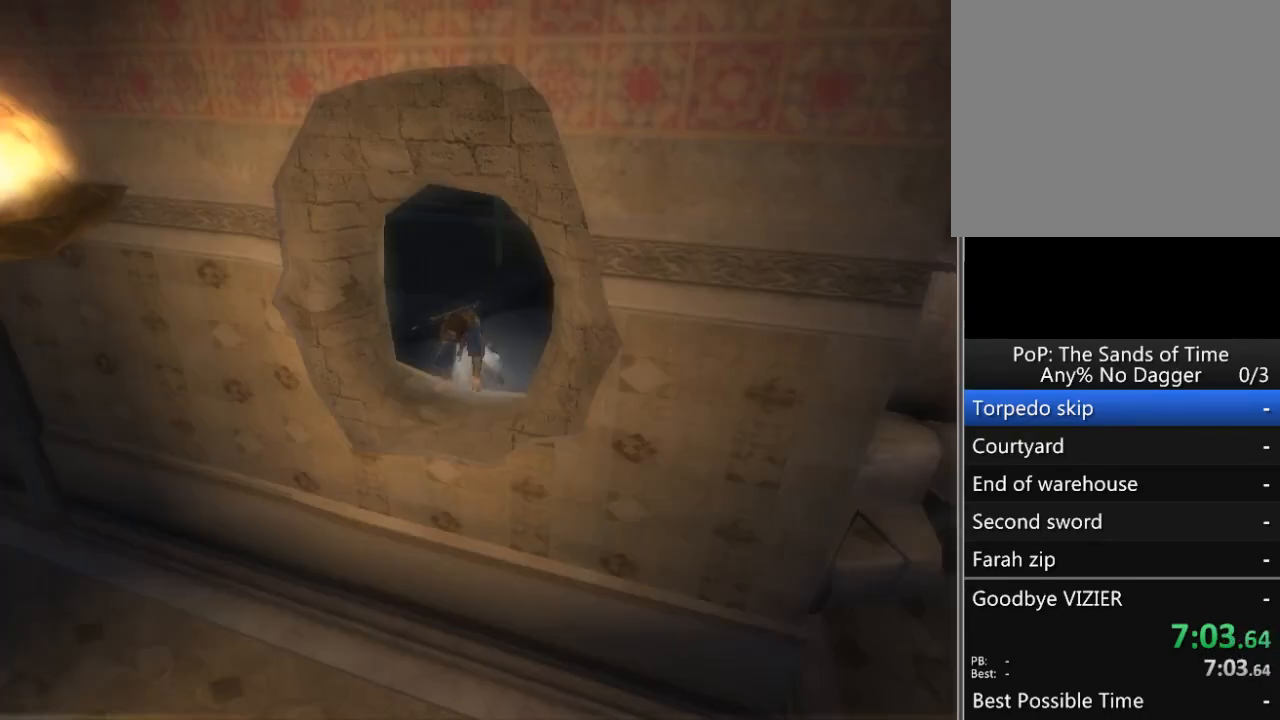
{"buttons": [], "left_stick": "up-left", "right_stick": "center", "events": [[83, "left_stick", "left"], [317, "A", "down"], [333, "left_stick", "up-left"], [367, "A", "up"], [433, "A", "down"], [483, "A", "up"]]}
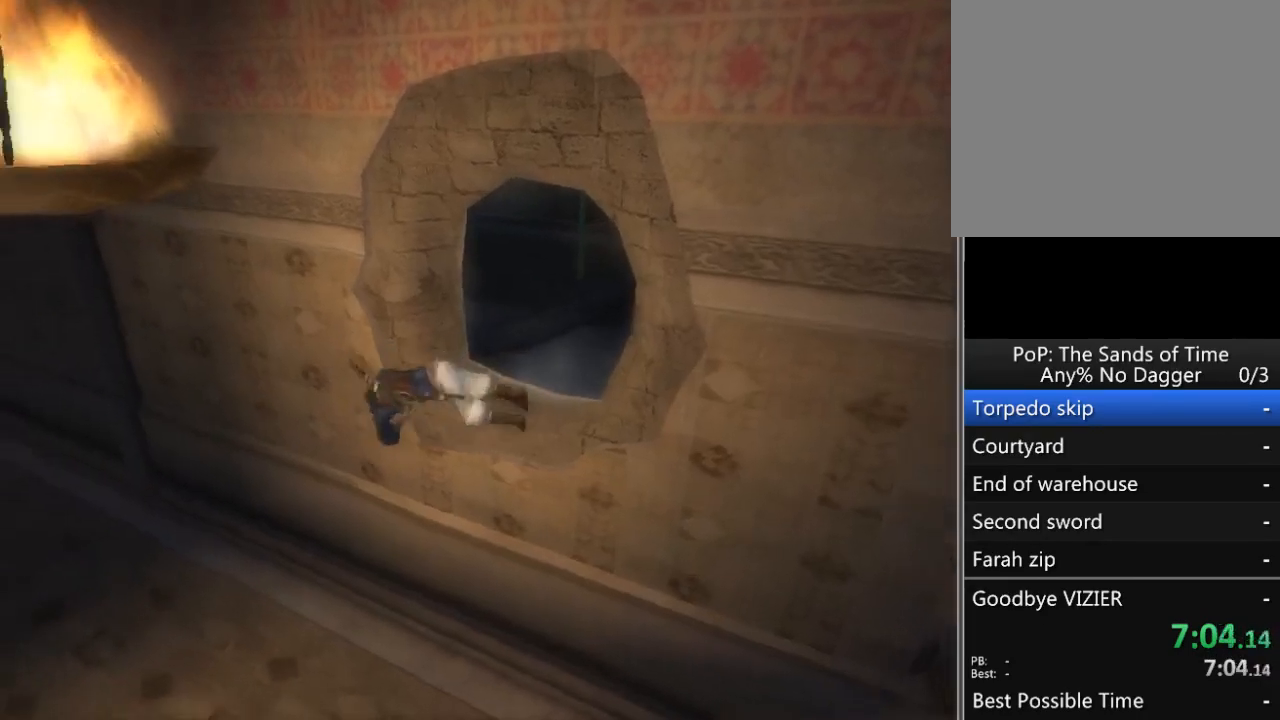
{"buttons": [], "left_stick": "up-left", "right_stick": "center", "events": [[50, "A", "down"], [117, "A", "up"], [300, "A", "down"], [367, "A", "up"], [400, "A", "down"], [483, "A", "up"]]}
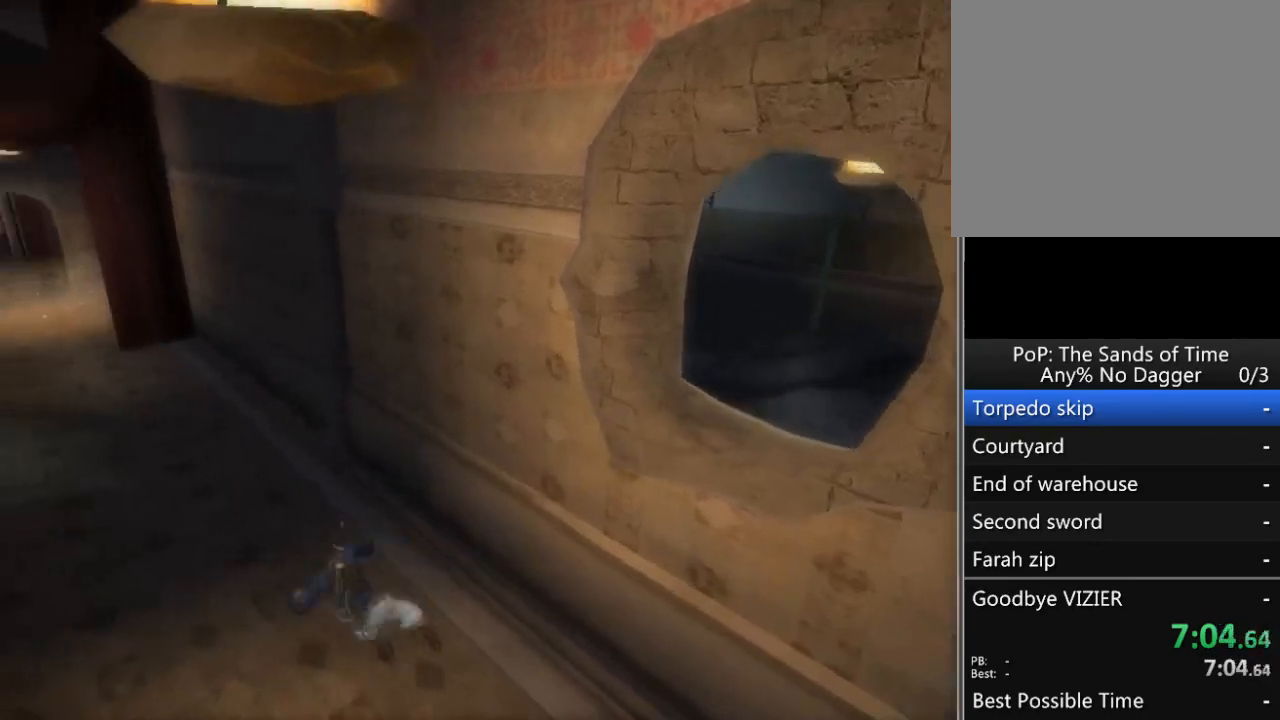
{"buttons": [], "left_stick": "up", "right_stick": "center", "events": [[50, "A", "down"], [117, "A", "up"], [133, "left_stick", "up"]]}
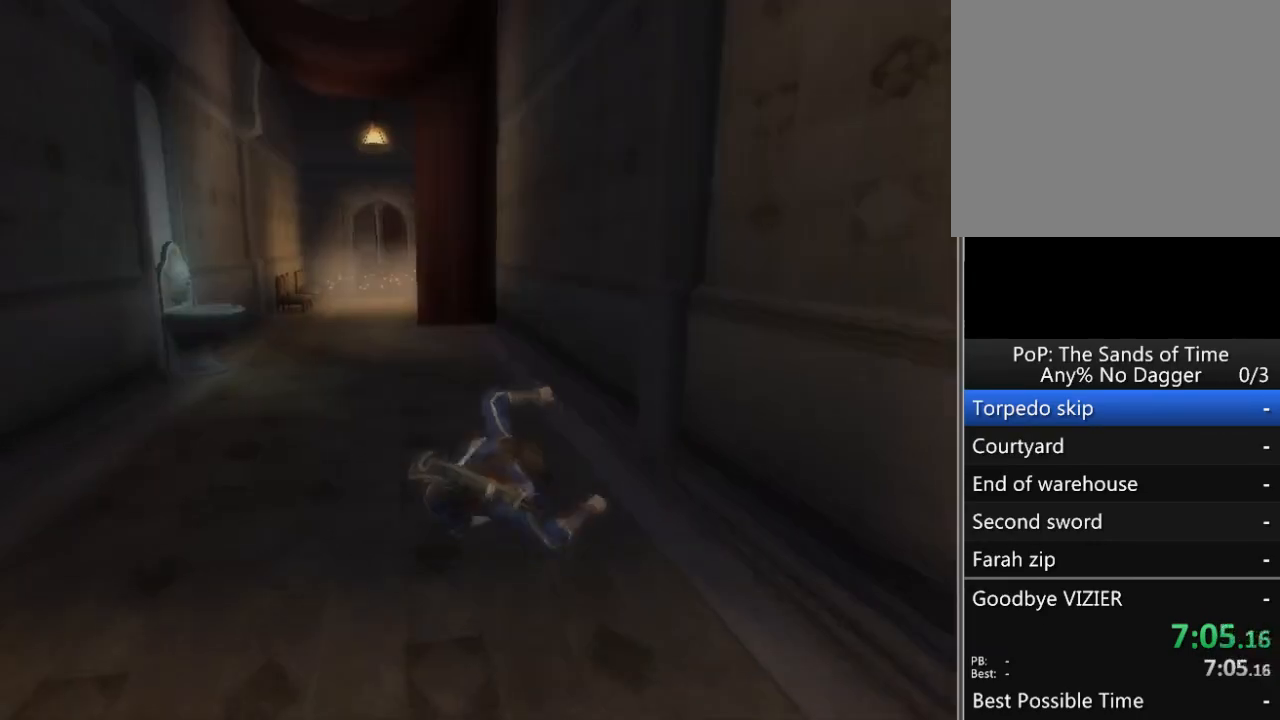
{"buttons": ["R1"], "left_stick": "up", "right_stick": "center", "events": [[300, "R1", "down"]]}
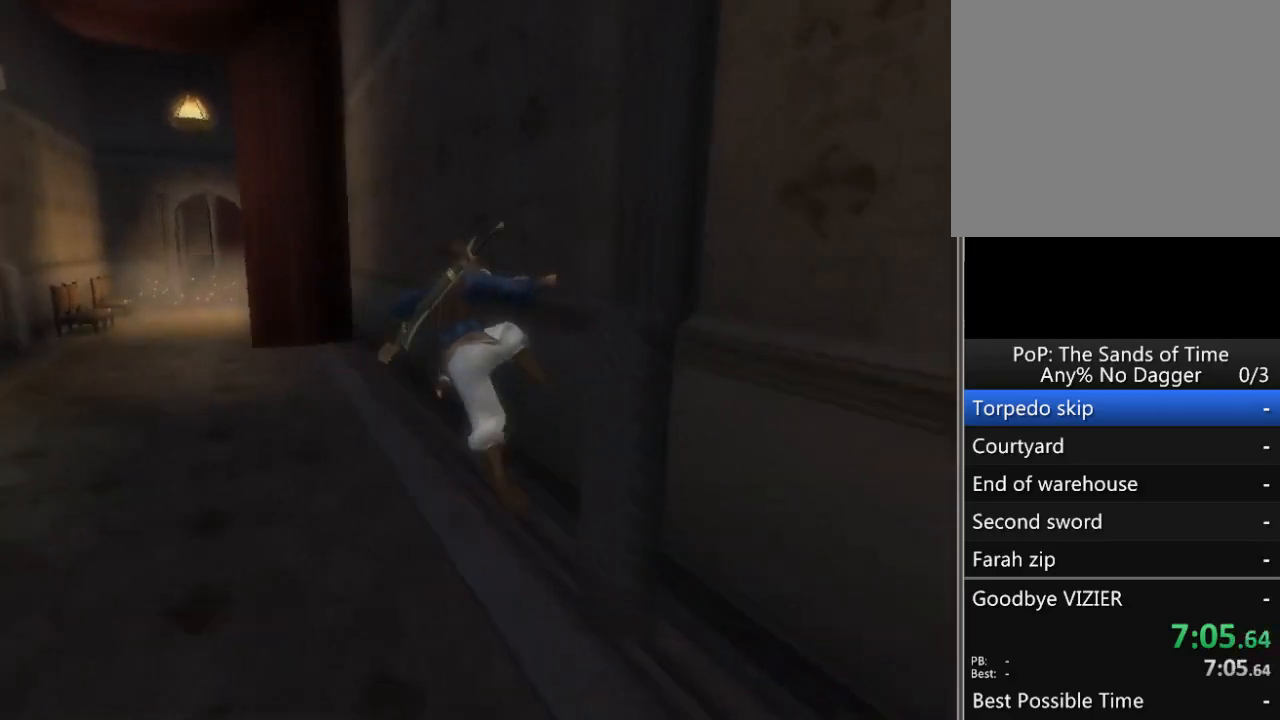
{"buttons": ["R1"], "left_stick": "up", "right_stick": "center", "events": []}
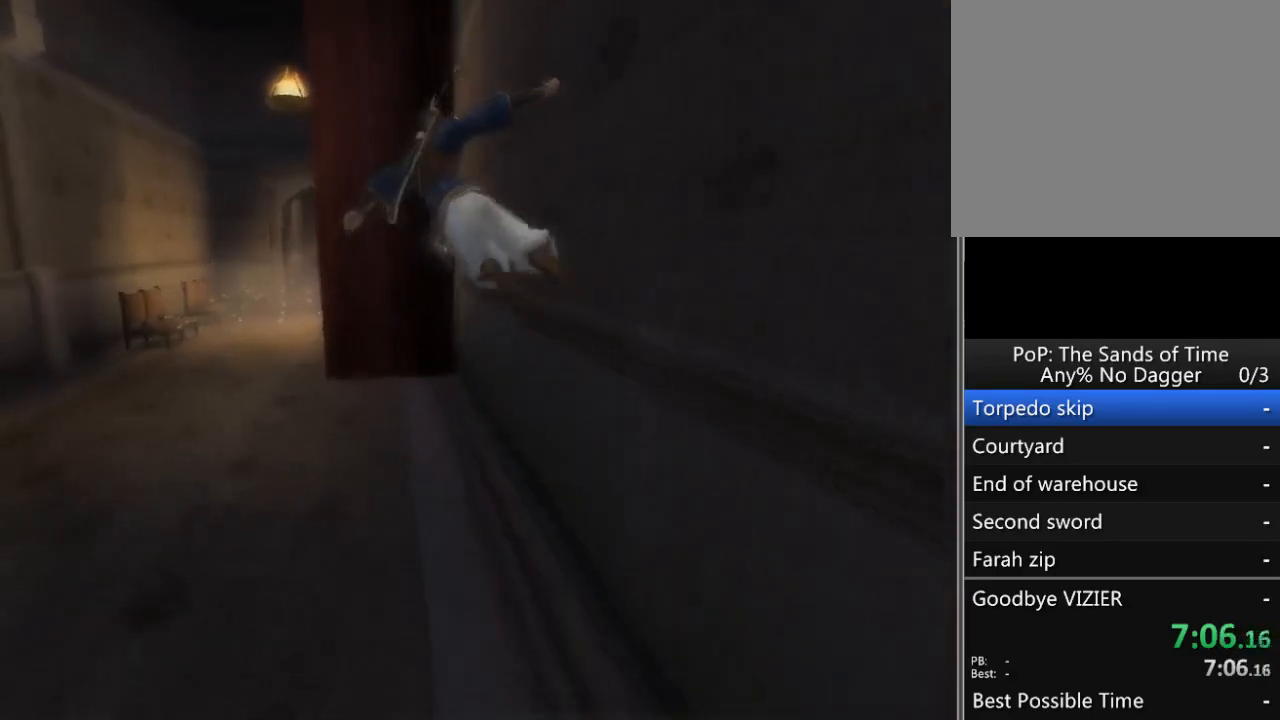
{"buttons": [], "left_stick": "up", "right_stick": "center", "events": [[17, "R1", "up"]]}
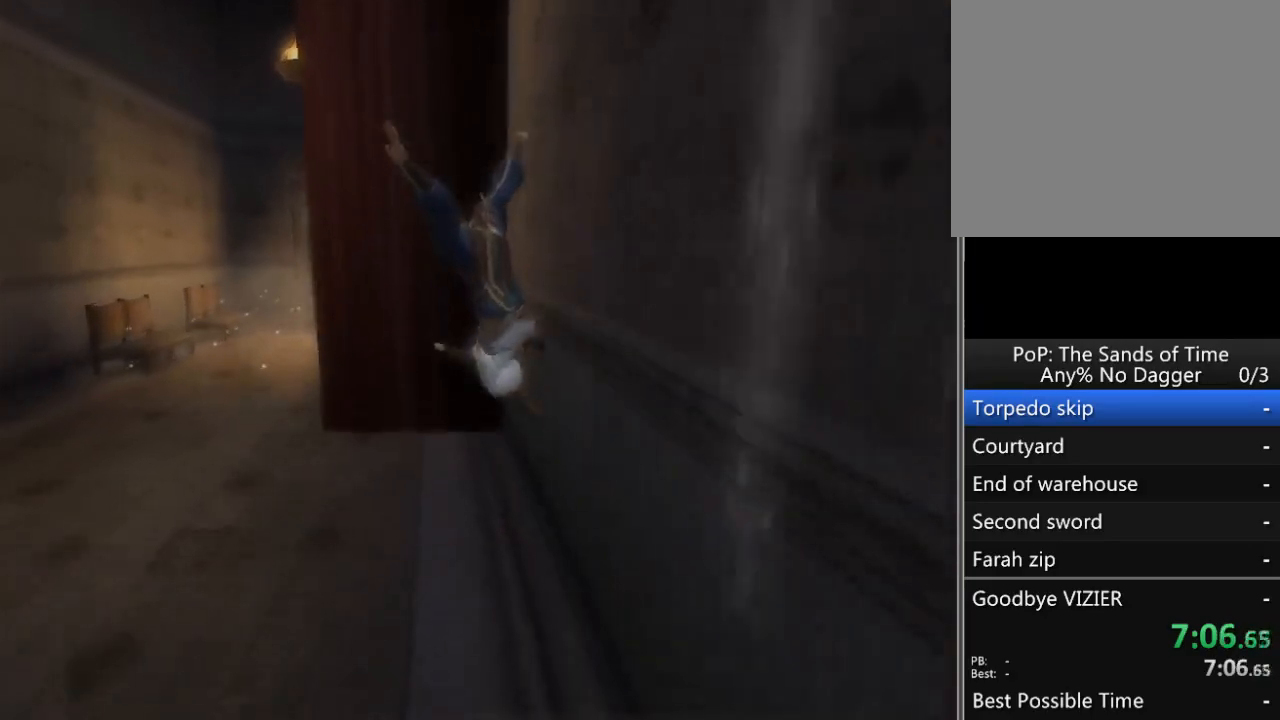
{"buttons": [], "left_stick": "up", "right_stick": "center", "events": []}
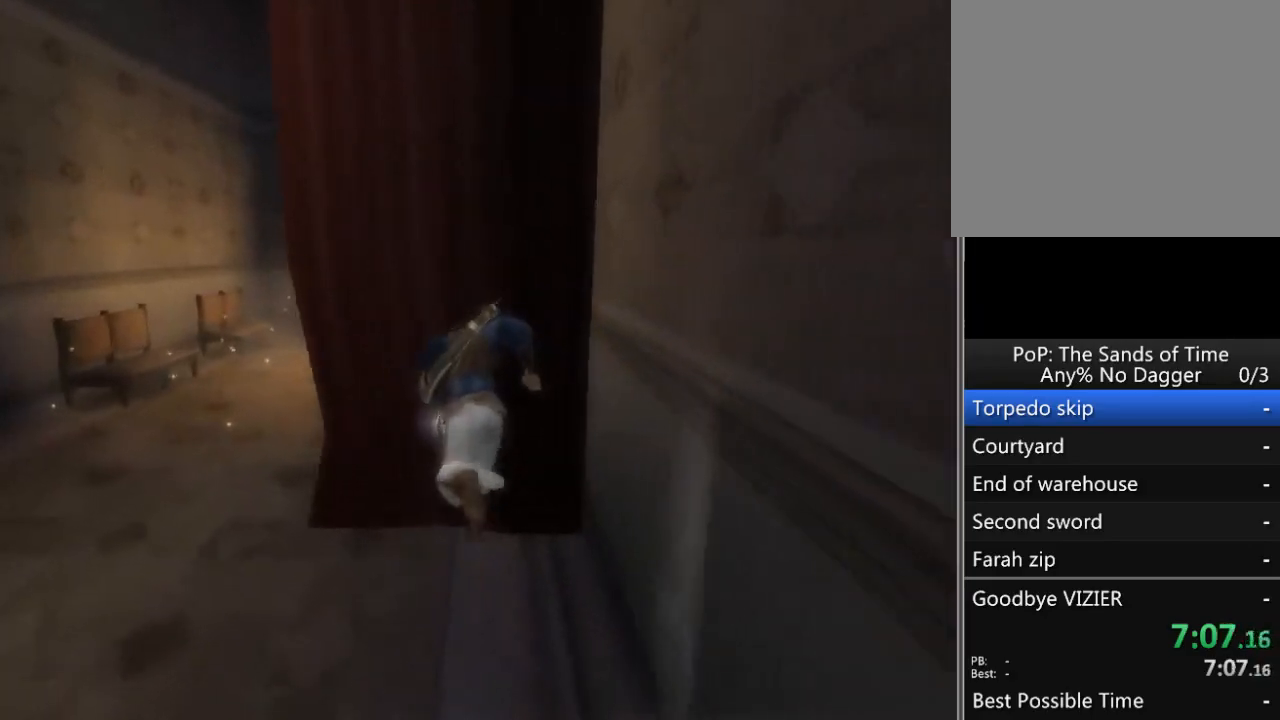
{"buttons": [], "left_stick": "up", "right_stick": "center", "events": []}
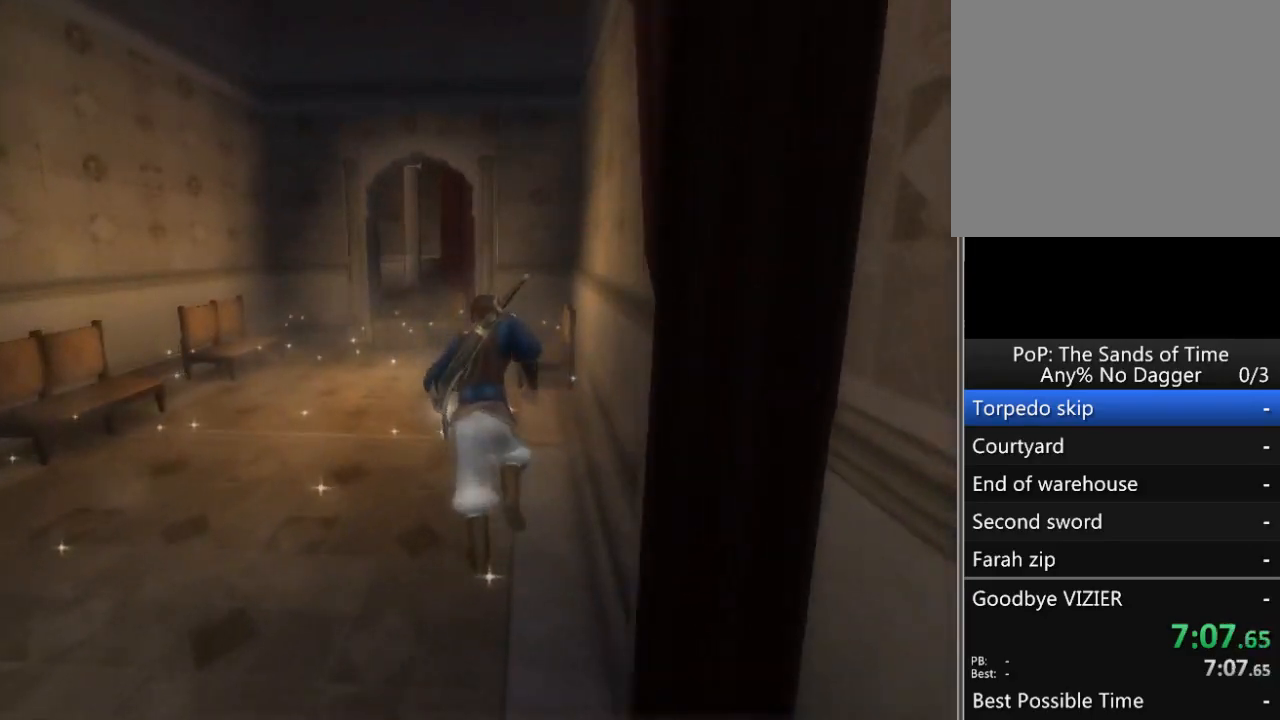
{"buttons": [], "left_stick": "up", "right_stick": "center", "events": []}
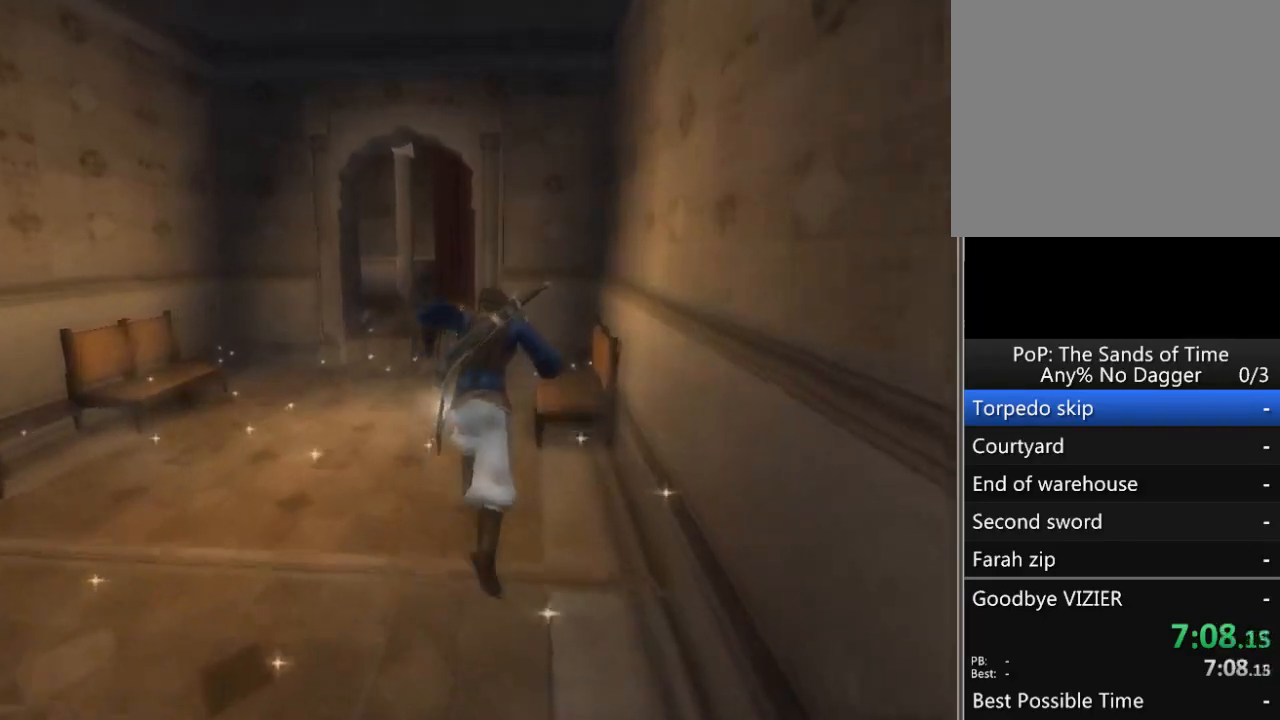
{"buttons": [], "left_stick": "up", "right_stick": "center", "events": []}
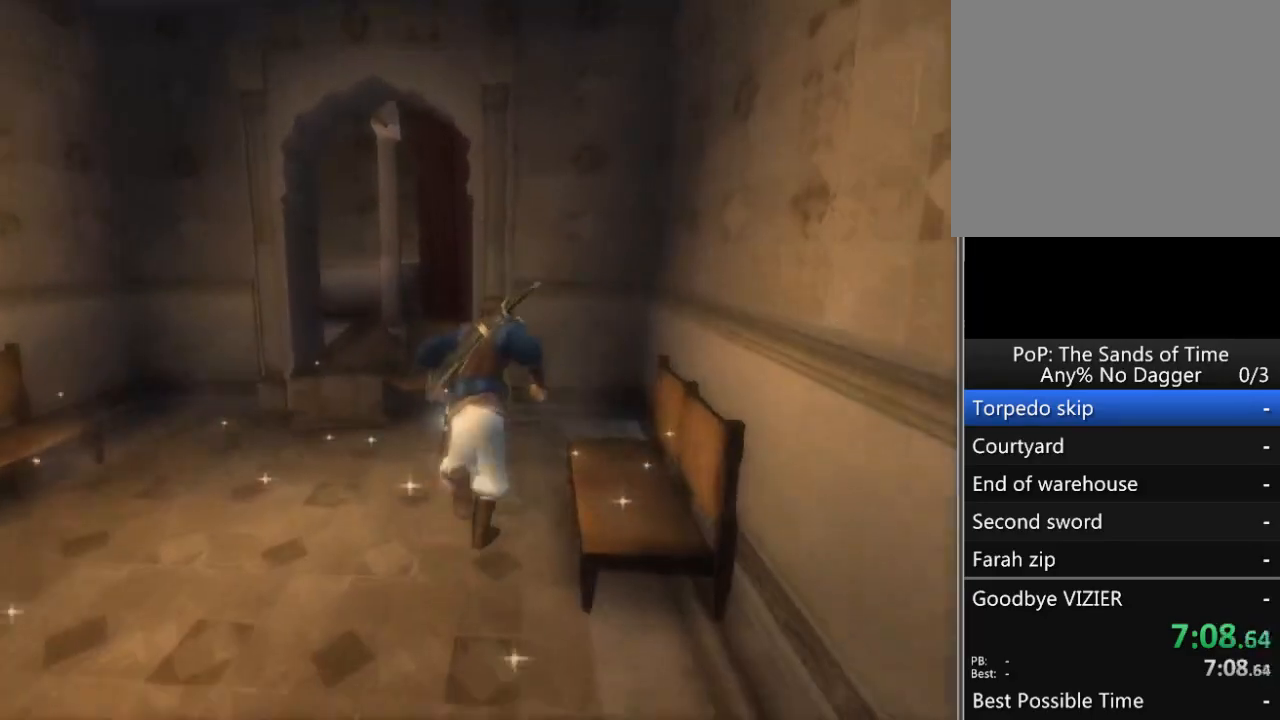
{"buttons": [], "left_stick": "right", "right_stick": "center", "events": [[100, "left_stick", "up-right"], [267, "X", "down"], [333, "X", "up"], [450, "left_stick", "right"]]}
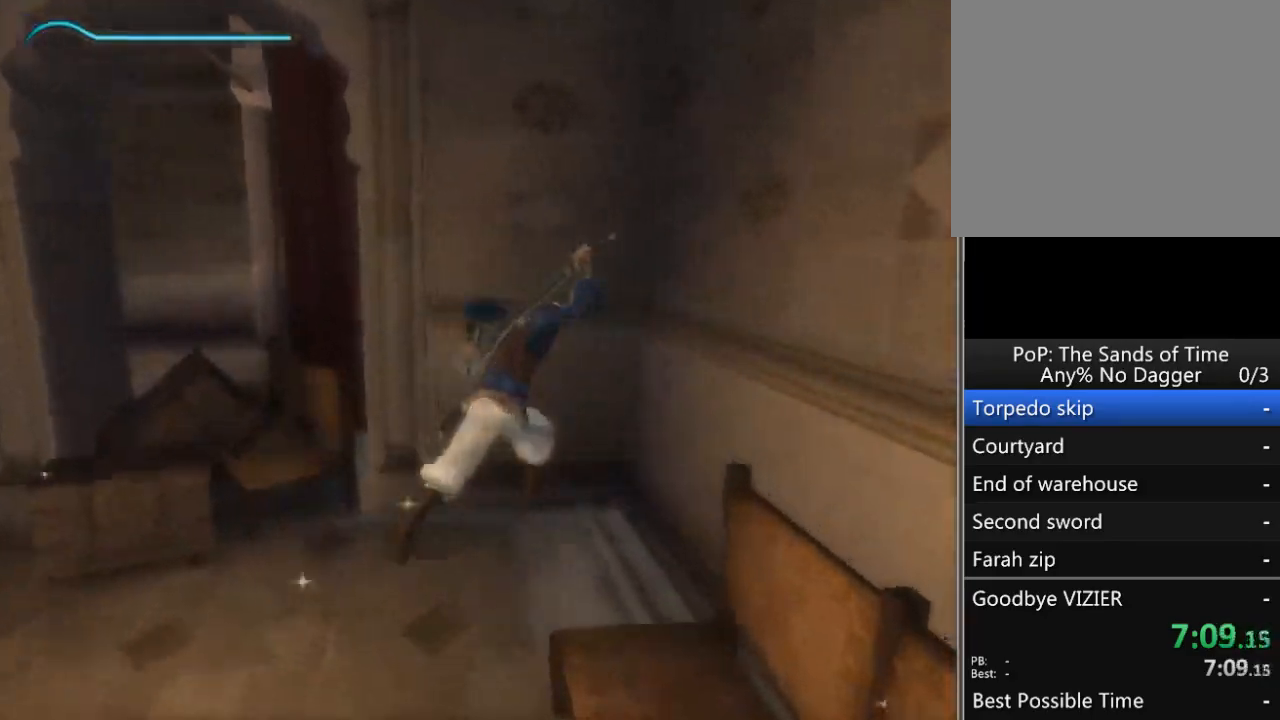
{"buttons": [], "left_stick": "center", "right_stick": "center", "events": [[200, "A", "down"], [283, "A", "up"], [350, "X", "down"], [450, "X", "up"], [450, "left_stick", "center"]]}
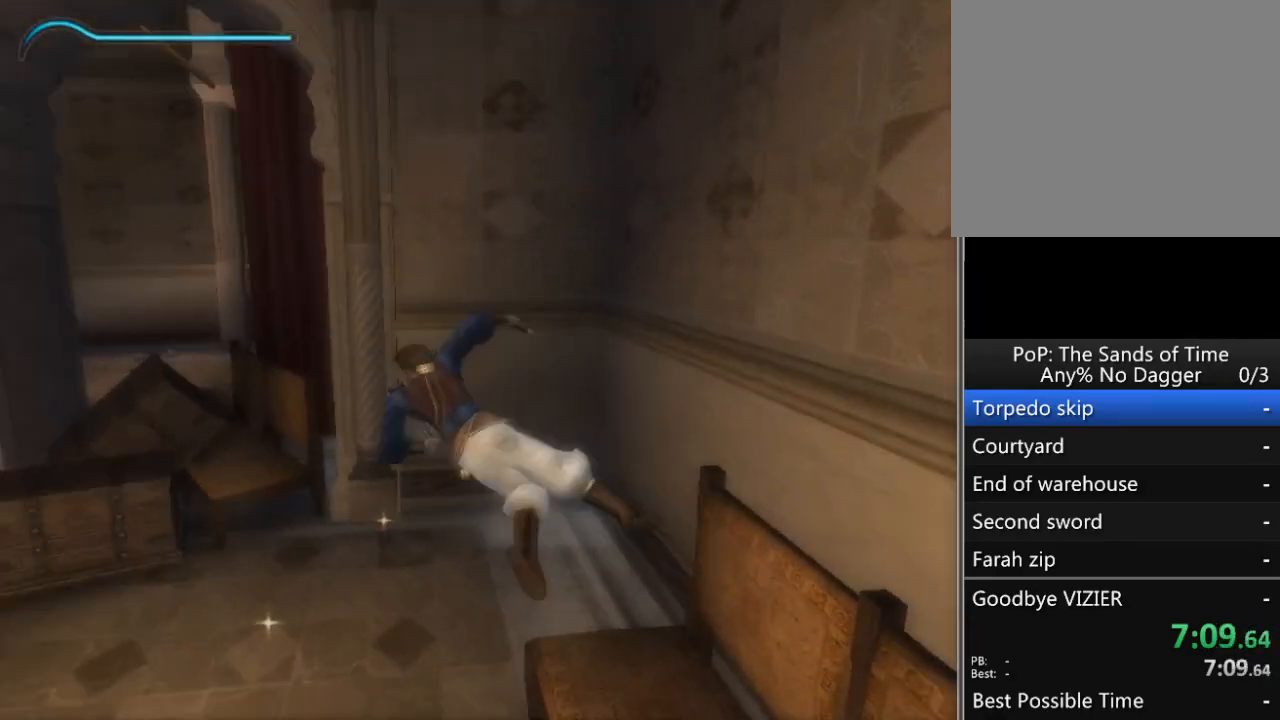
{"buttons": [], "left_stick": "up-left", "right_stick": "center", "events": [[100, "left_stick", "up-left"], [167, "B", "down"], [200, "B", "up"], [283, "B", "down"], [333, "B", "up"], [433, "B", "down"], [500, "B", "up"]]}
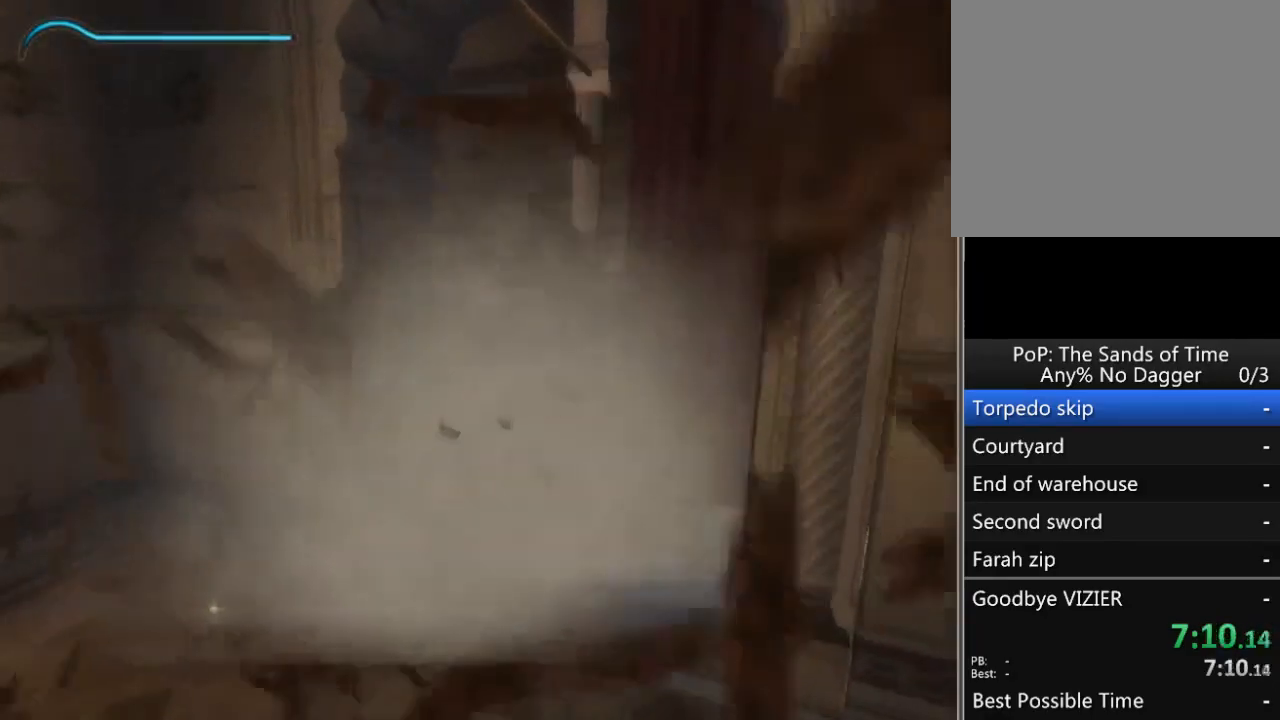
{"buttons": [], "left_stick": "up-left", "right_stick": "center", "events": [[67, "B", "down"], [133, "B", "up"], [200, "B", "down"], [283, "B", "up"]]}
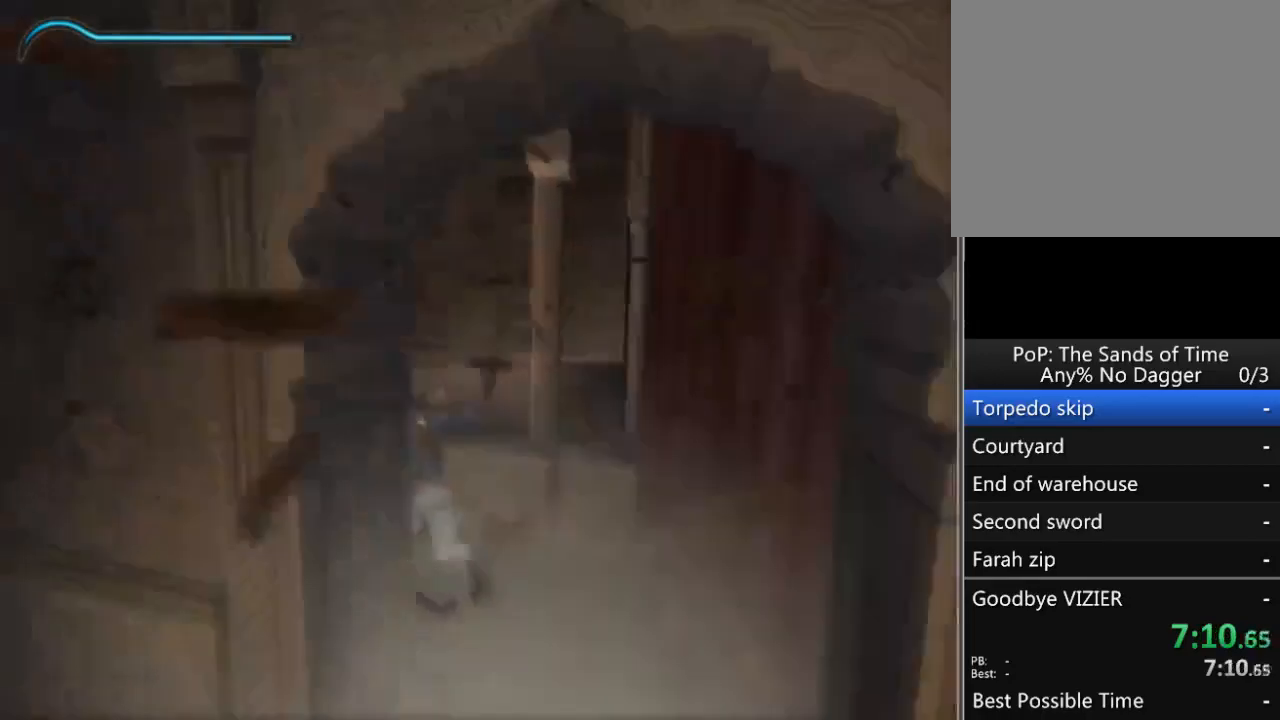
{"buttons": [], "left_stick": "up", "right_stick": "center", "events": [[17, "left_stick", "up"]]}